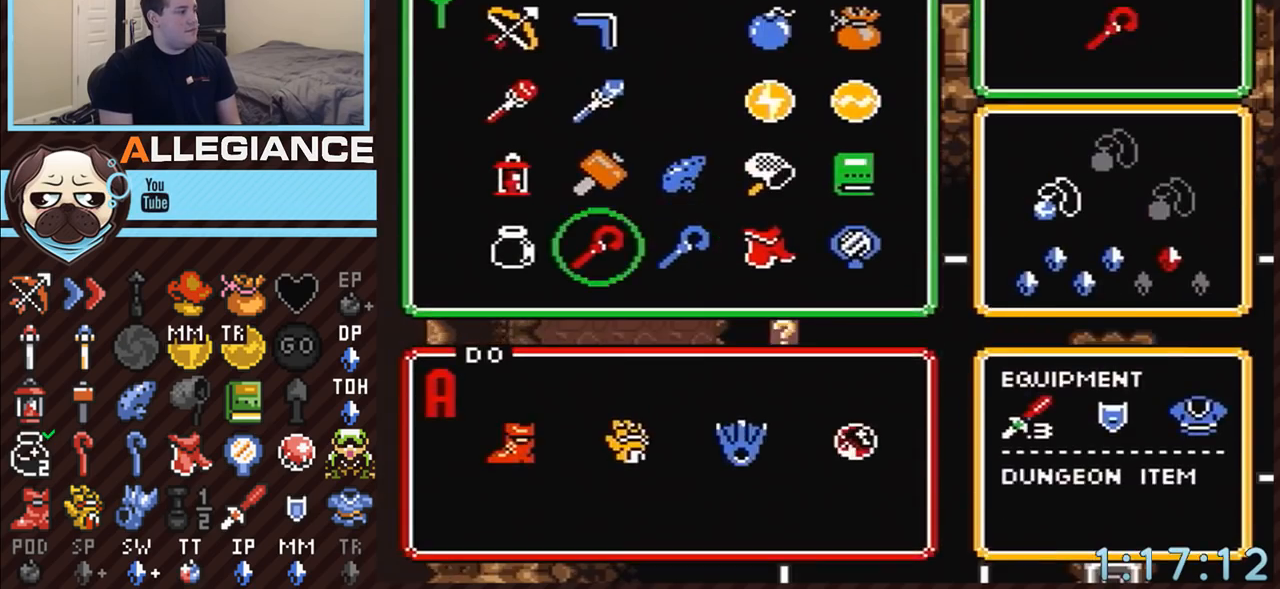
Gameplay with a controller (Nintendo layout); each line is a JSON object with the inputs held at the frame after it. "events" lists button and stick changes between this image and that frame as [ms after this image, input, new state], when the widget could be followed in between. Not read: L3 R3.
{"buttons": ["DPAD_DOWN", "DPAD_LEFT"], "events": [[33, "DPAD_LEFT", "down"], [50, "START", "down"], [117, "DPAD_LEFT", "up"], [183, "DPAD_DOWN", "down"], [217, "DPAD_LEFT", "down"], [250, "START", "up"]]}
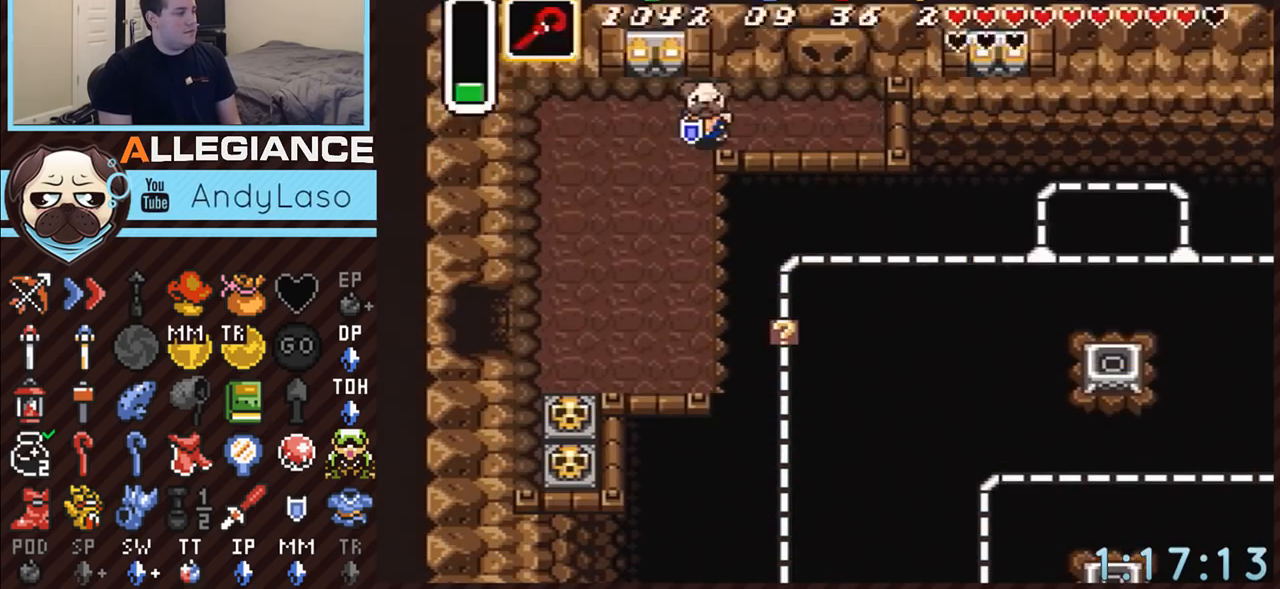
{"buttons": ["DPAD_DOWN", "DPAD_LEFT"], "events": []}
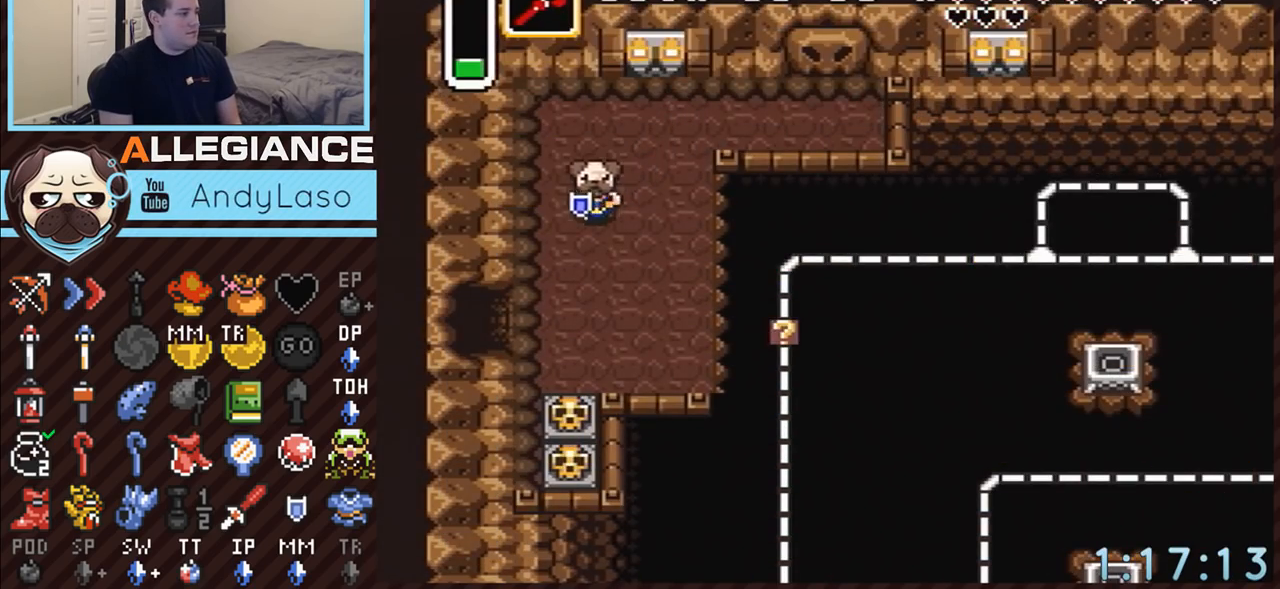
{"buttons": ["DPAD_DOWN"], "events": [[183, "DPAD_LEFT", "up"]]}
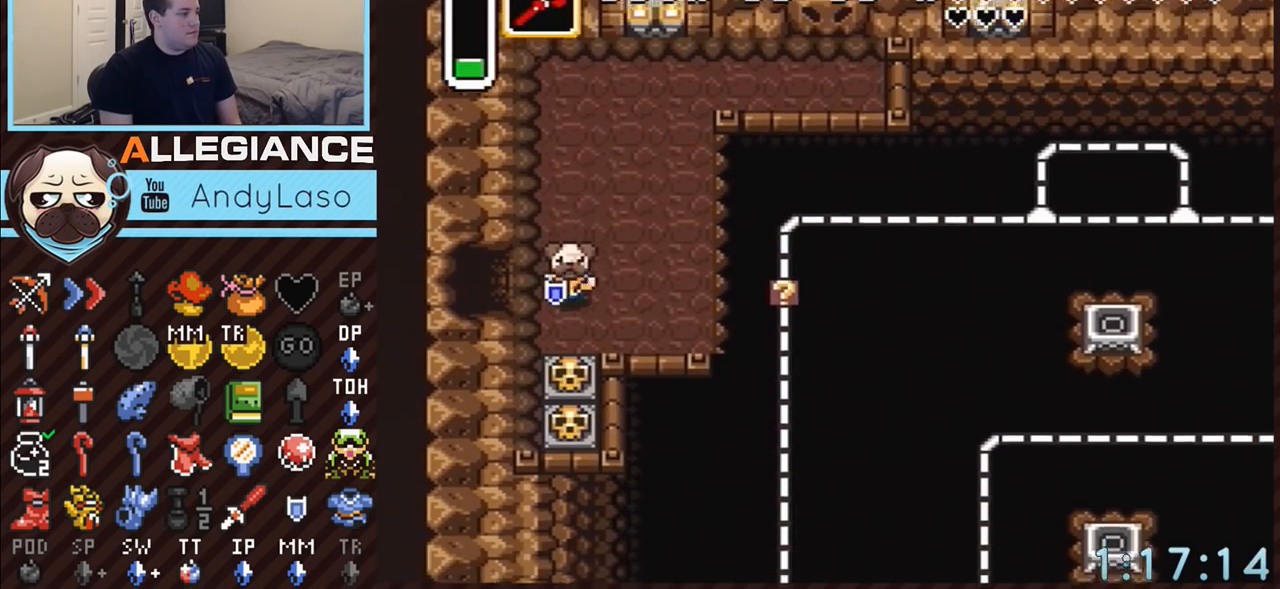
{"buttons": ["DPAD_DOWN"], "events": [[217, "A", "down"], [333, "A", "up"]]}
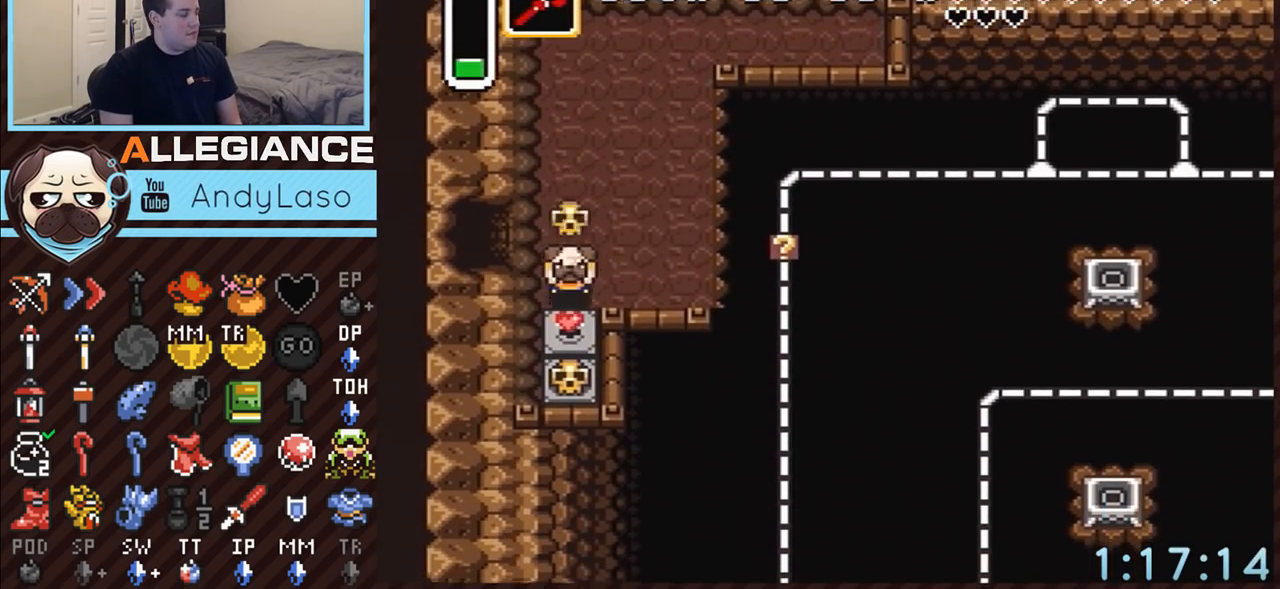
{"buttons": ["DPAD_DOWN", "DPAD_LEFT"], "events": [[117, "A", "down"], [217, "A", "up"], [250, "A", "down"], [333, "DPAD_LEFT", "down"], [367, "A", "up"]]}
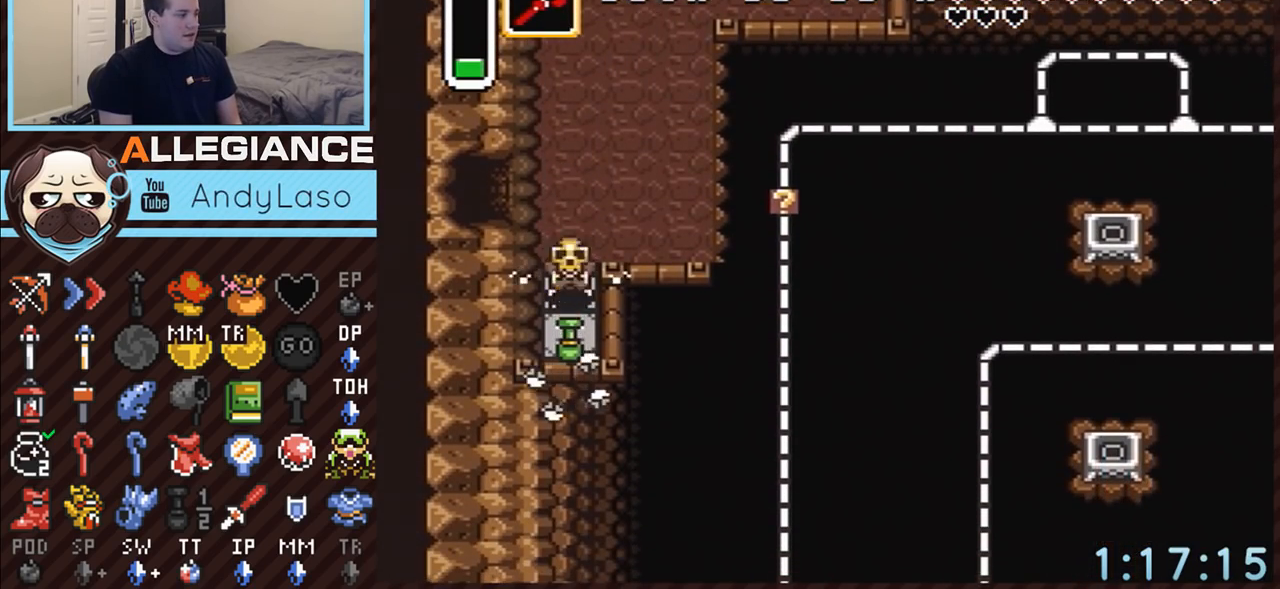
{"buttons": ["DPAD_UP"], "events": [[183, "A", "down"], [250, "DPAD_DOWN", "up"], [283, "DPAD_LEFT", "up"], [283, "DPAD_UP", "down"], [300, "A", "up"]]}
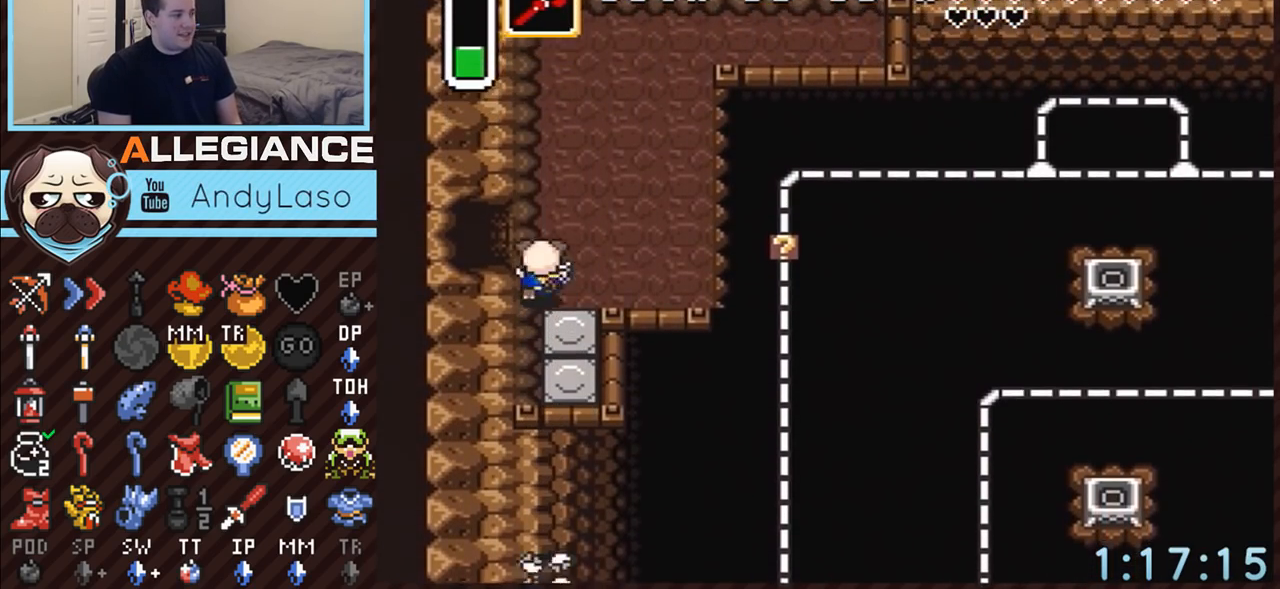
{"buttons": ["DPAD_LEFT"], "events": [[250, "DPAD_LEFT", "down"], [283, "DPAD_UP", "up"]]}
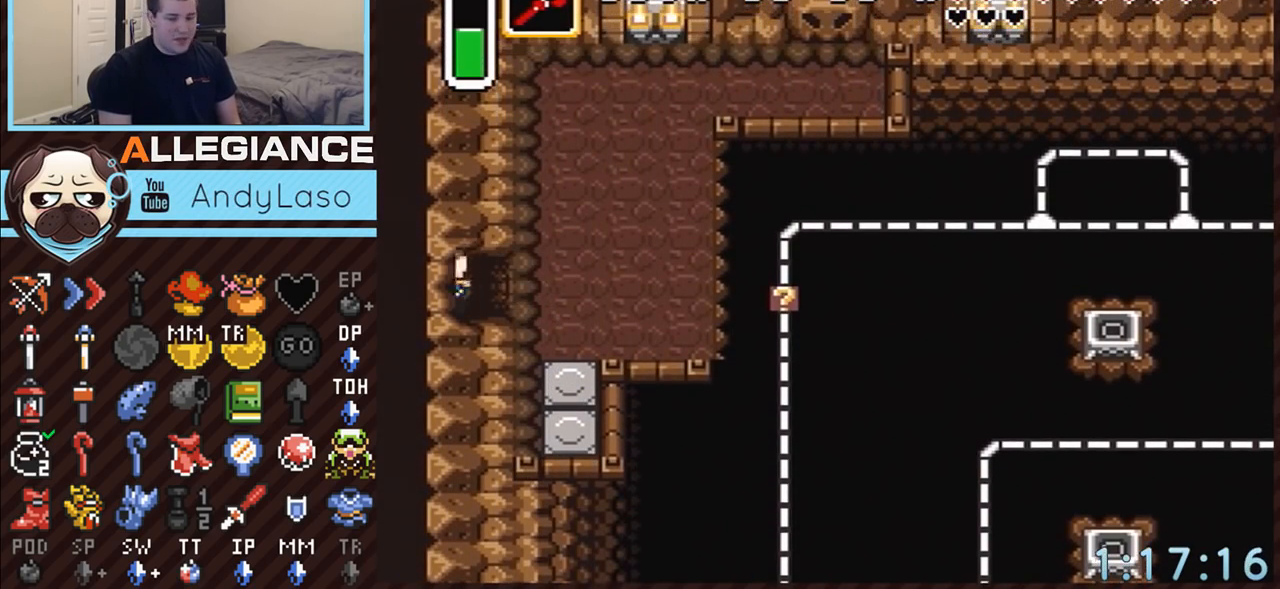
{"buttons": ["DPAD_LEFT"], "events": []}
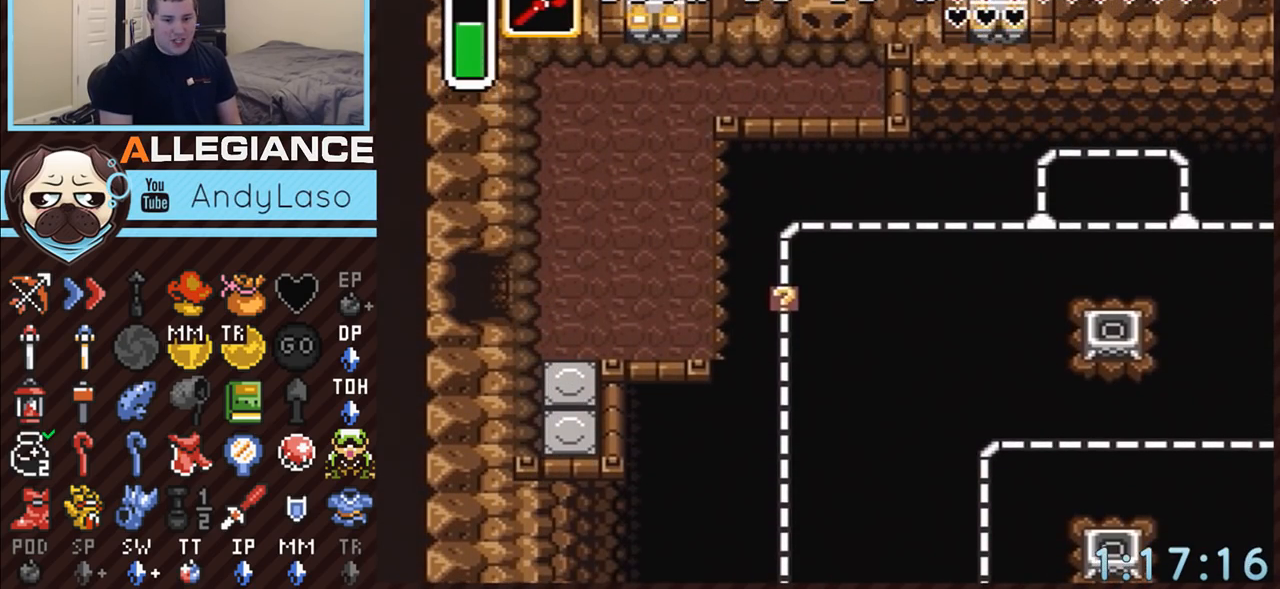
{"buttons": ["DPAD_LEFT"], "events": []}
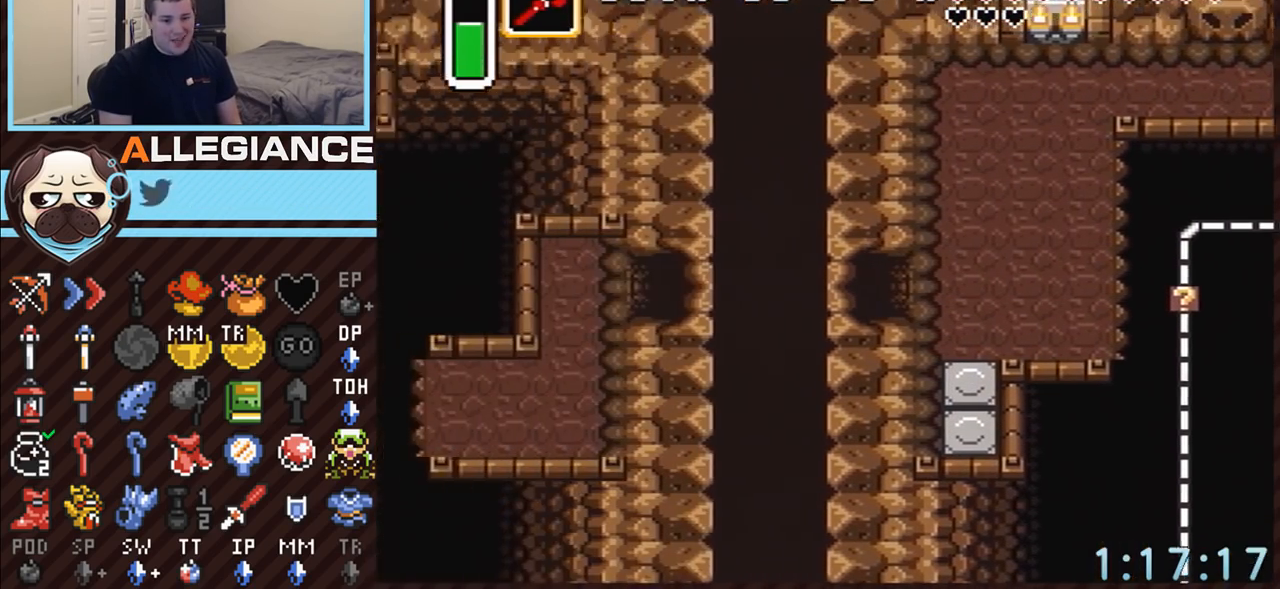
{"buttons": ["DPAD_LEFT"], "events": []}
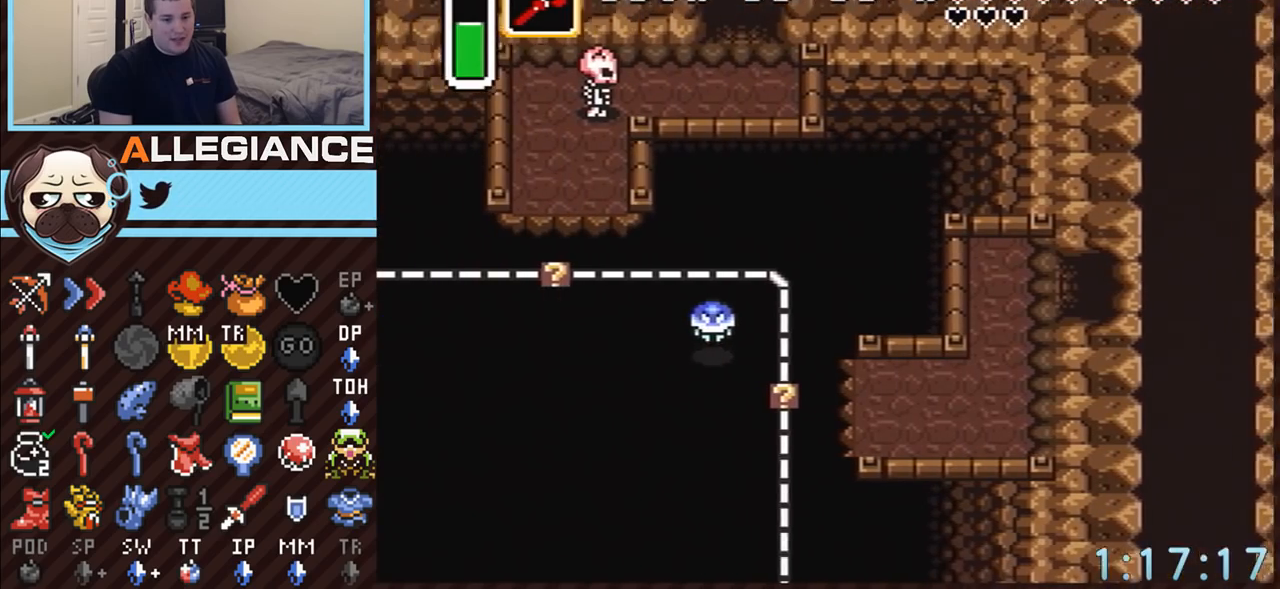
{"buttons": ["DPAD_DOWN", "DPAD_LEFT"], "events": [[50, "DPAD_DOWN", "down"]]}